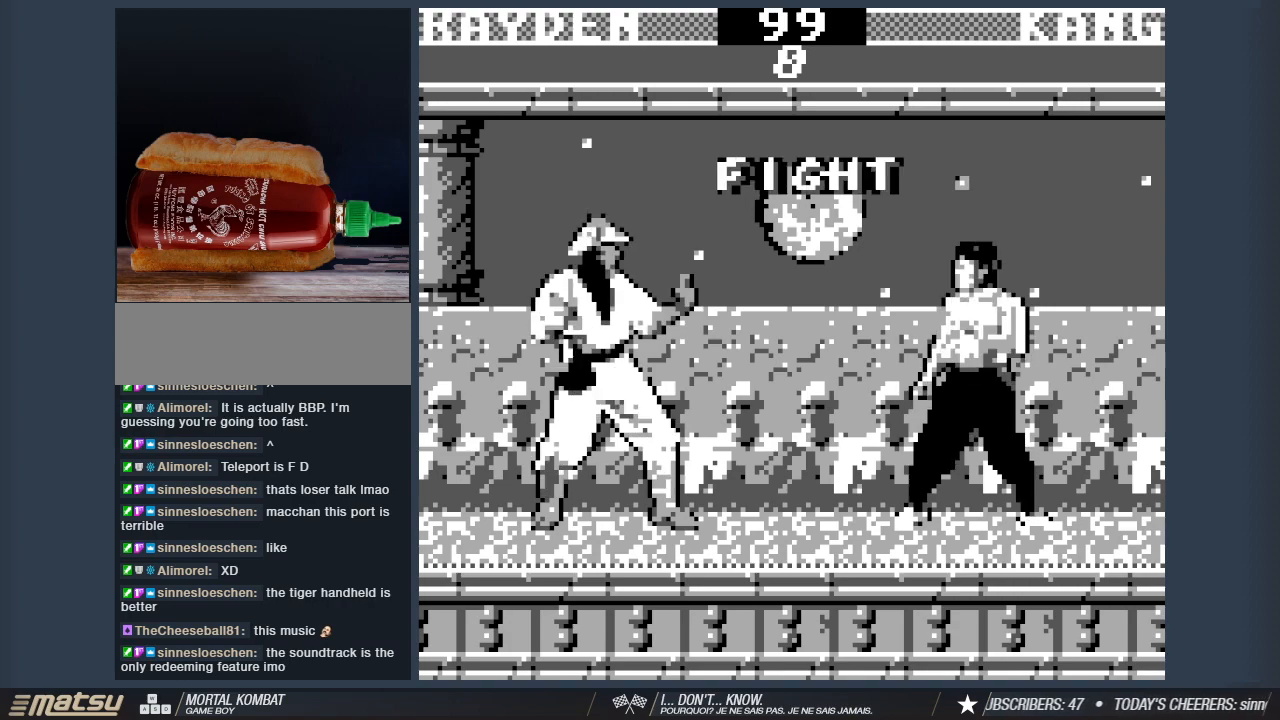
Gameplay with keyboard; each line is a JSON object with the keys held at the frame after it. "events" lists presses ("down") and releases ("up") of "1", "2", "3", "4", "5", "6", "a", "d", "s" and "w" between this image and that frame as [ms after this image, input, new state], when the widget could be followed in between. No other keys are recorded. Mouse input is not recorded. Not read: other_keys.
{"keys": ["a"], "events": [[467, "a", "down"]]}
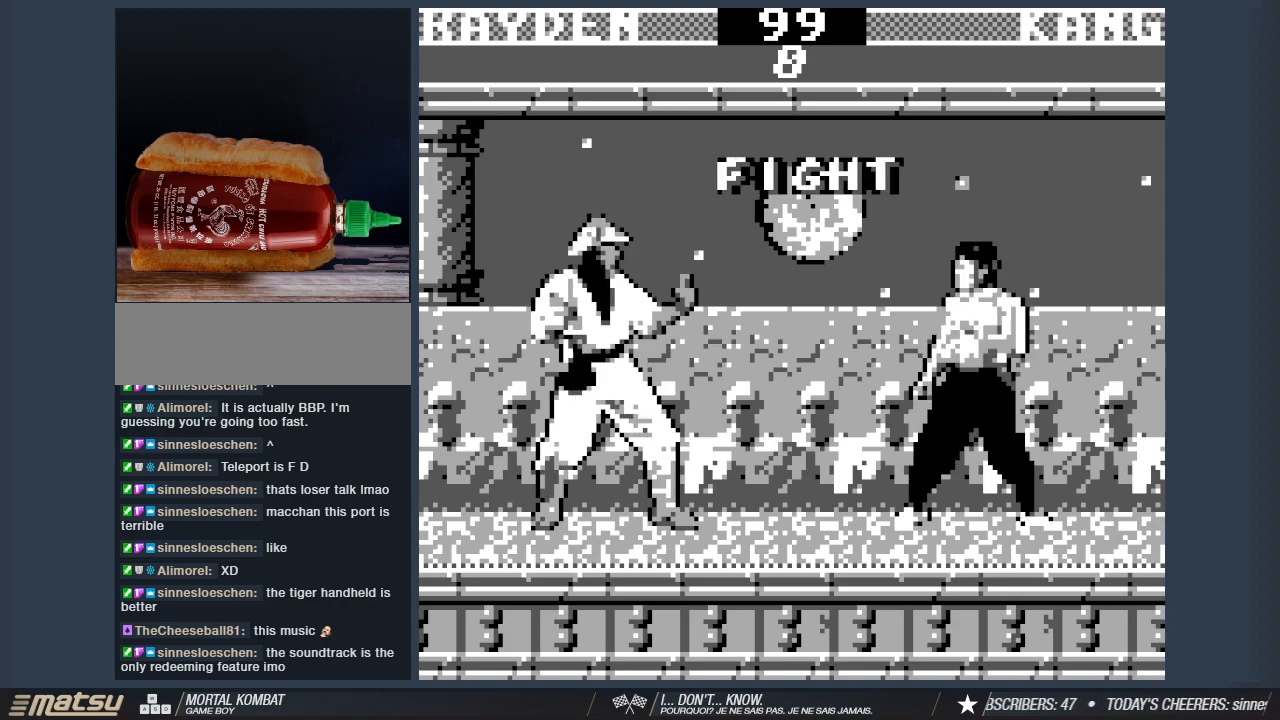
{"keys": [], "events": [[17, "a", "up"], [100, "a", "down"], [150, "a", "up"], [250, "a", "down"], [300, "a", "up"], [333, "a", "down"], [433, "a", "up"]]}
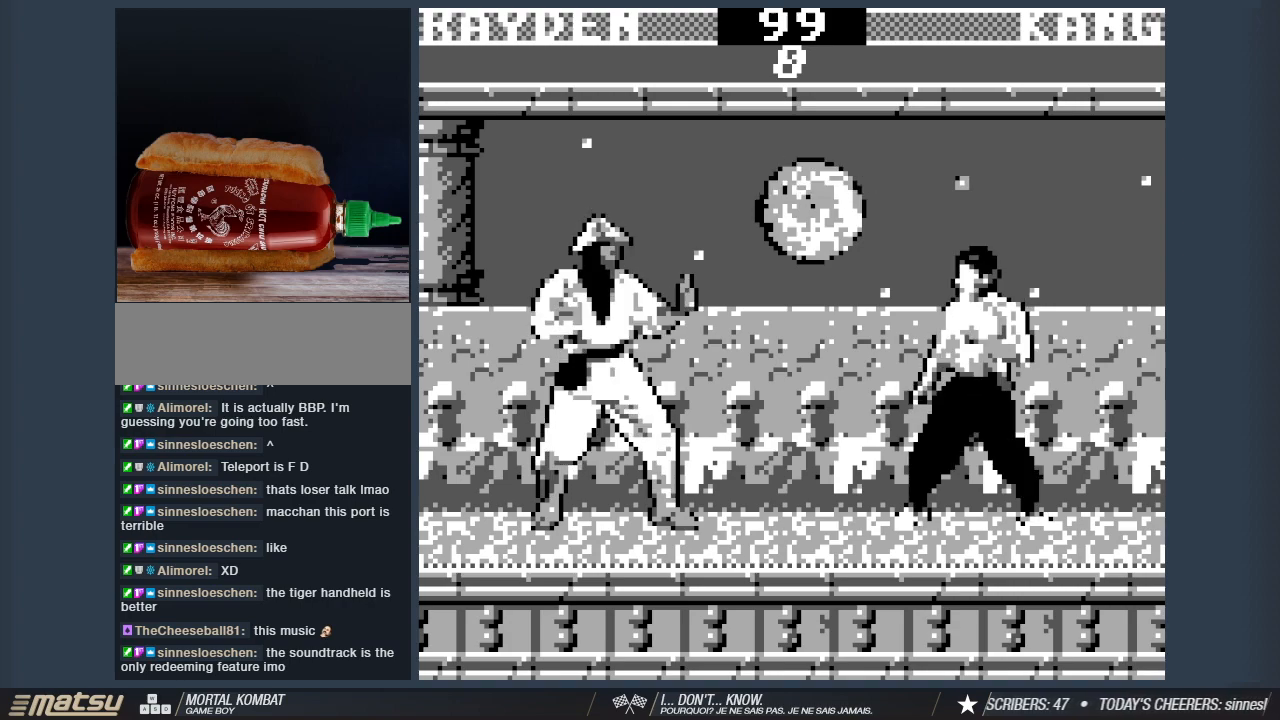
{"keys": ["a"], "events": [[83, "a", "down"], [167, "a", "up"], [267, "a", "down"], [350, "a", "up"], [450, "a", "down"]]}
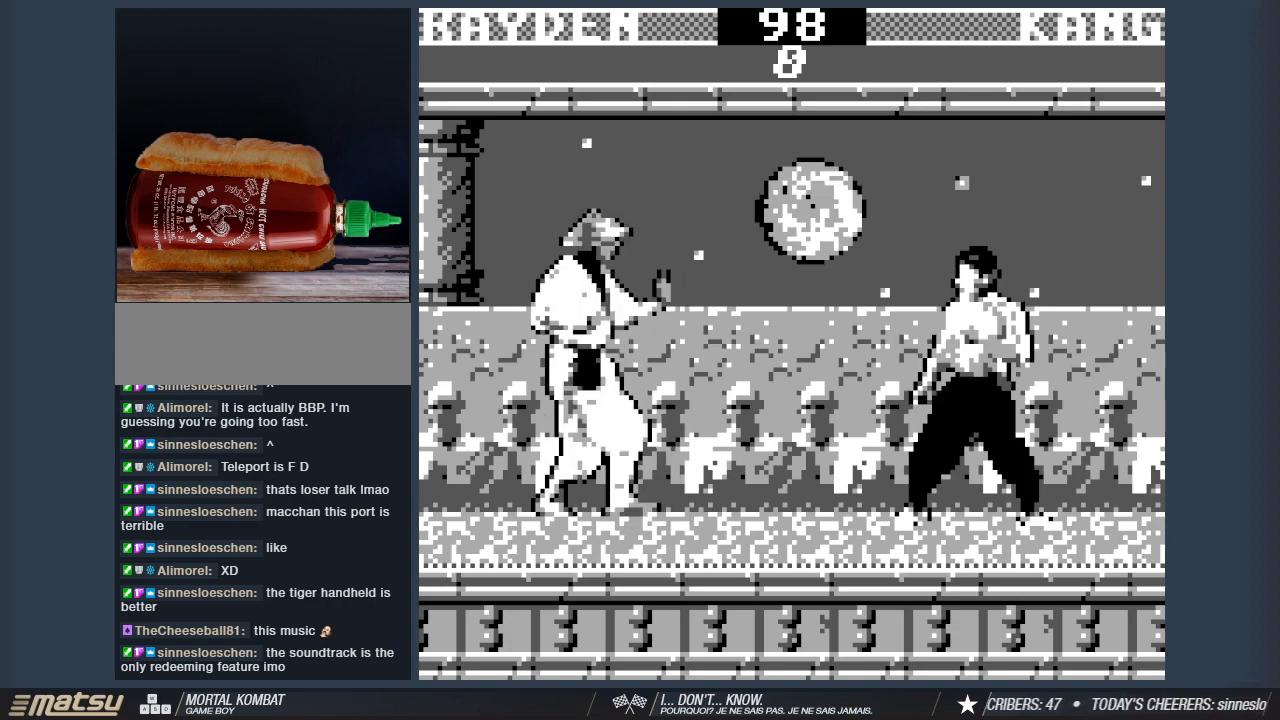
{"keys": [], "events": [[50, "a", "up"], [83, "d", "down"], [183, "d", "up"]]}
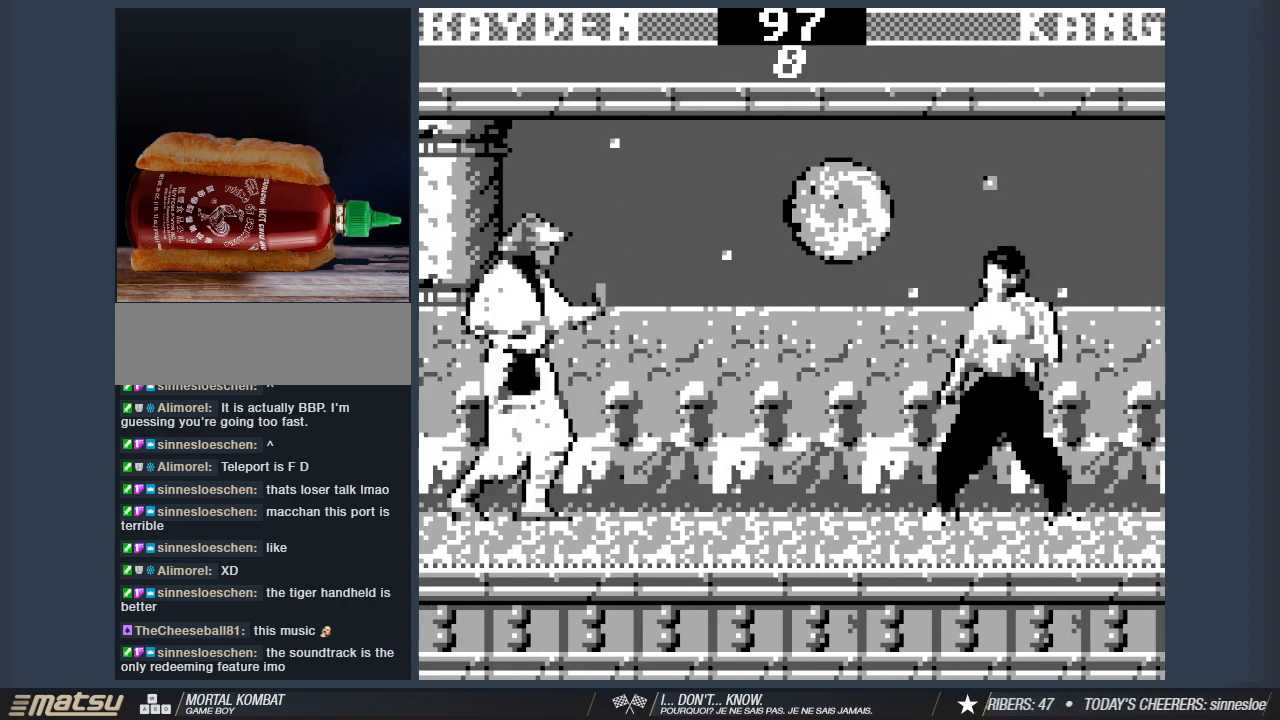
{"keys": ["a"], "events": [[433, "a", "down"]]}
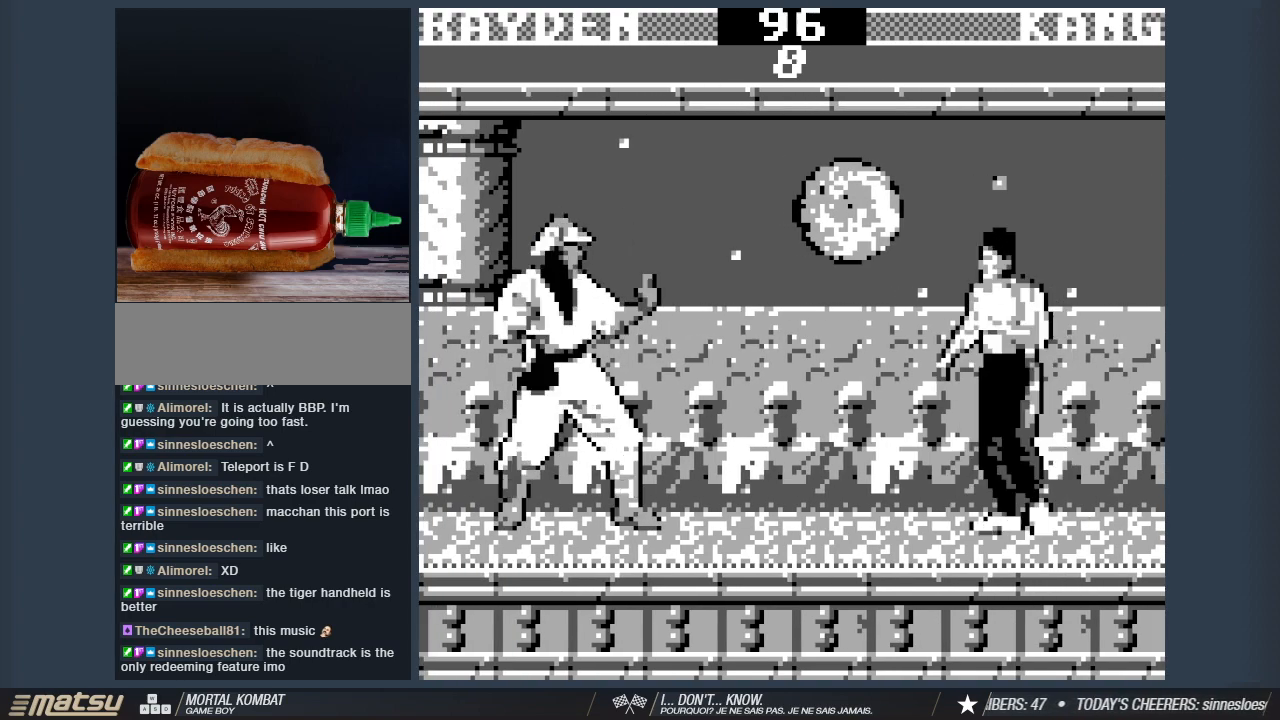
{"keys": [], "events": [[33, "a", "up"], [83, "a", "down"], [167, "a", "up"], [167, "d", "down"], [317, "d", "up"]]}
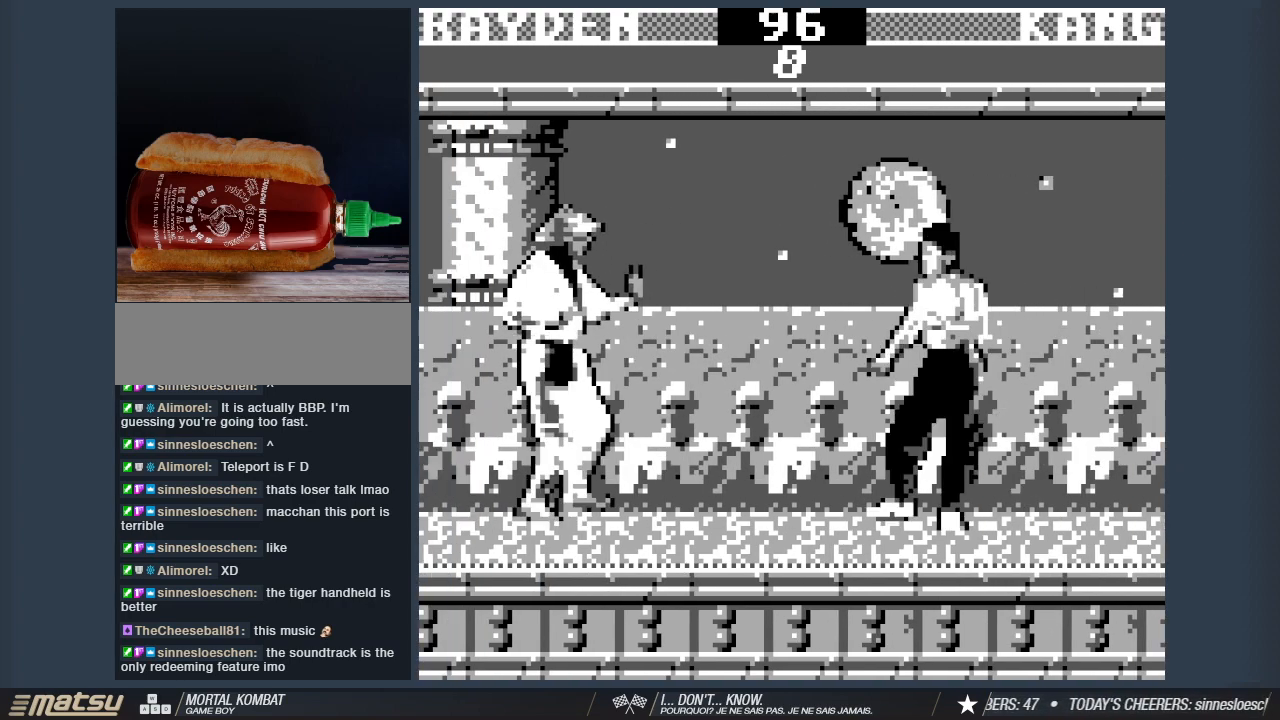
{"keys": [], "events": [[100, "a", "down"], [283, "a", "up"], [367, "a", "down"], [467, "a", "up"]]}
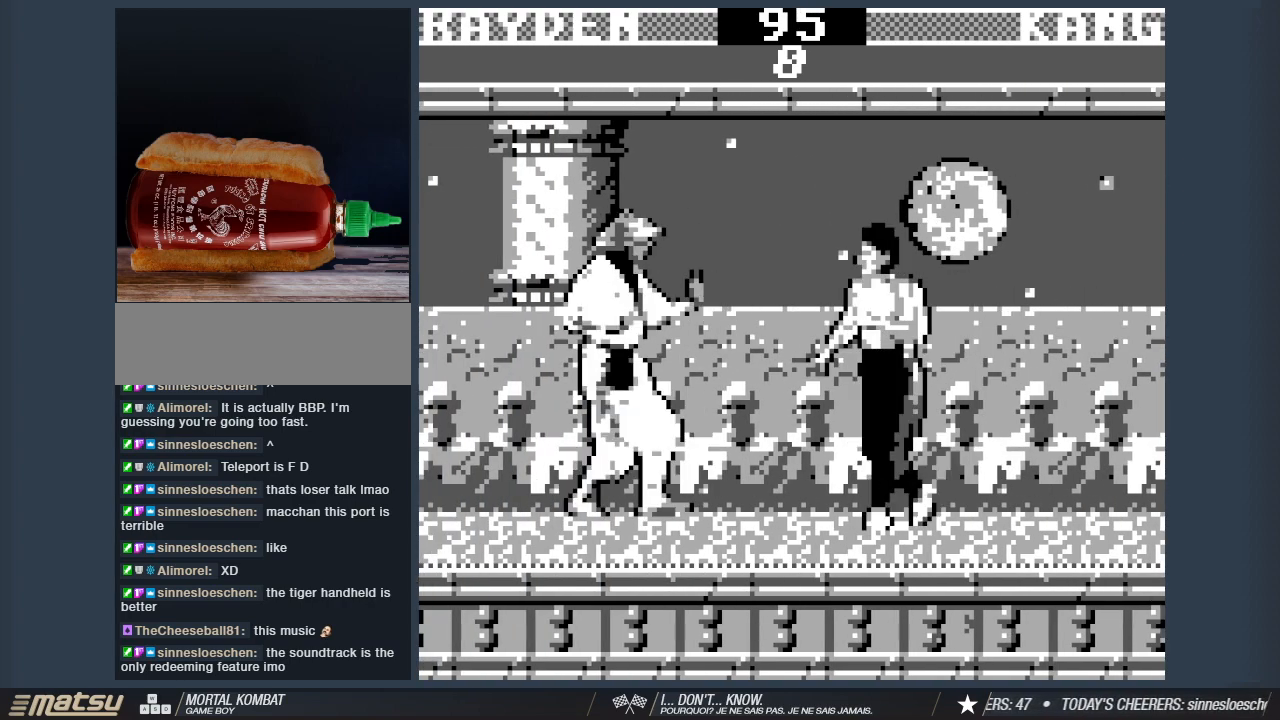
{"keys": ["d"], "events": [[67, "d", "down"], [150, "d", "up"], [200, "a", "down"], [300, "a", "up"], [300, "d", "down"], [383, "a", "down"], [383, "d", "up"], [483, "a", "up"], [483, "d", "down"]]}
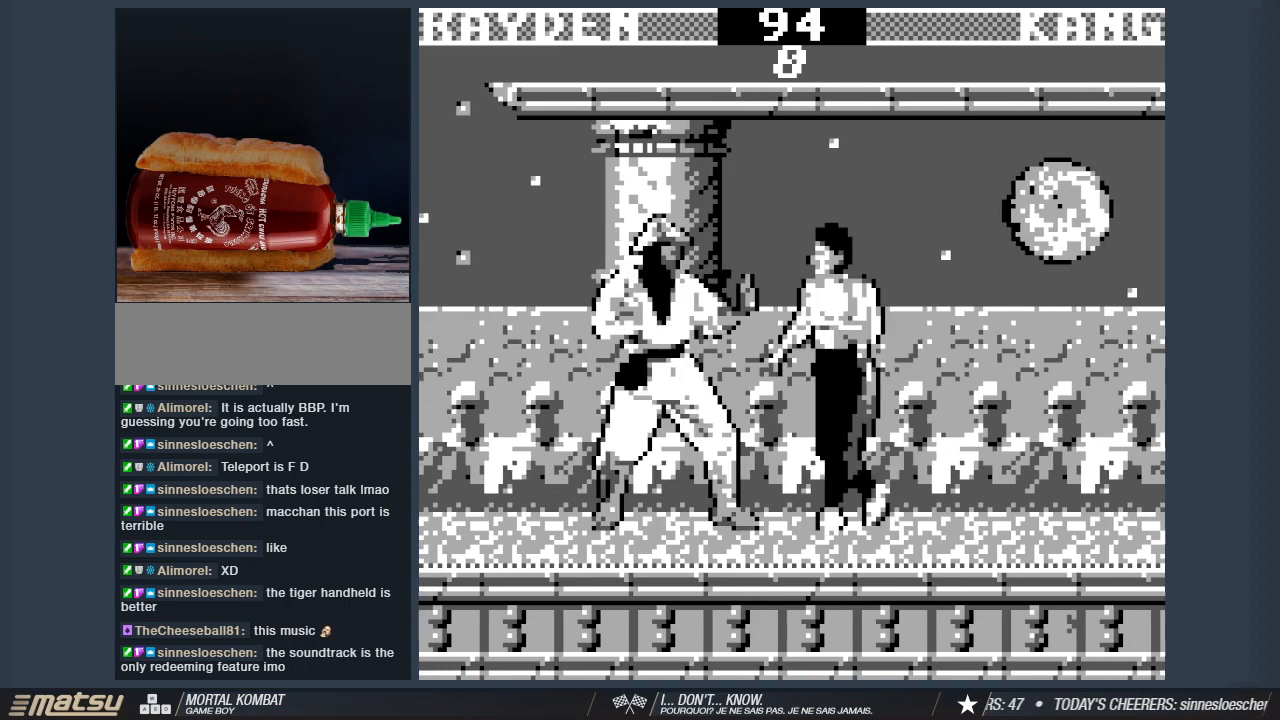
{"keys": ["d"], "events": [[83, "a", "down"], [83, "d", "up"], [117, "a", "up"], [117, "d", "down"], [217, "a", "down"], [217, "d", "up"], [317, "a", "up"], [317, "d", "down"], [400, "a", "down"], [400, "d", "up"], [450, "a", "up"], [450, "d", "down"]]}
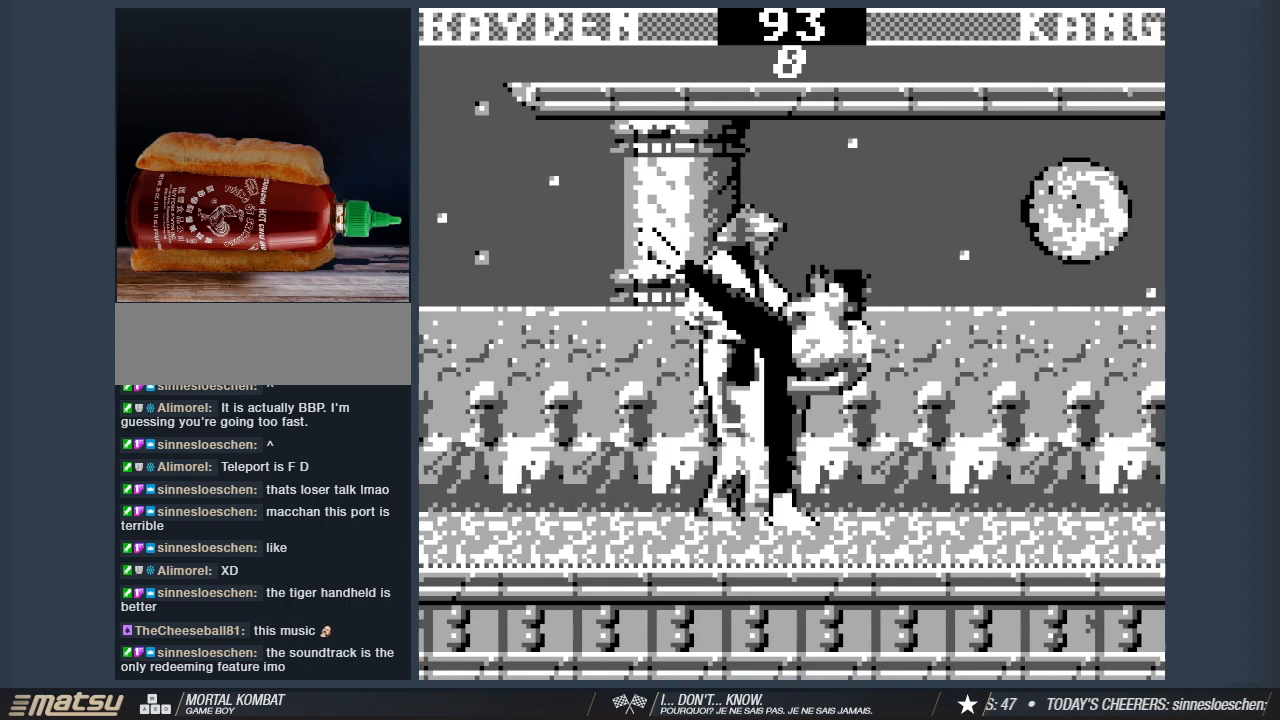
{"keys": ["d"], "events": [[50, "a", "down"], [50, "d", "up"], [83, "a", "up"], [133, "d", "down"], [183, "a", "down"], [183, "d", "up"], [283, "a", "up"], [283, "d", "down"], [367, "a", "down"], [367, "d", "up"], [467, "a", "up"], [467, "d", "down"]]}
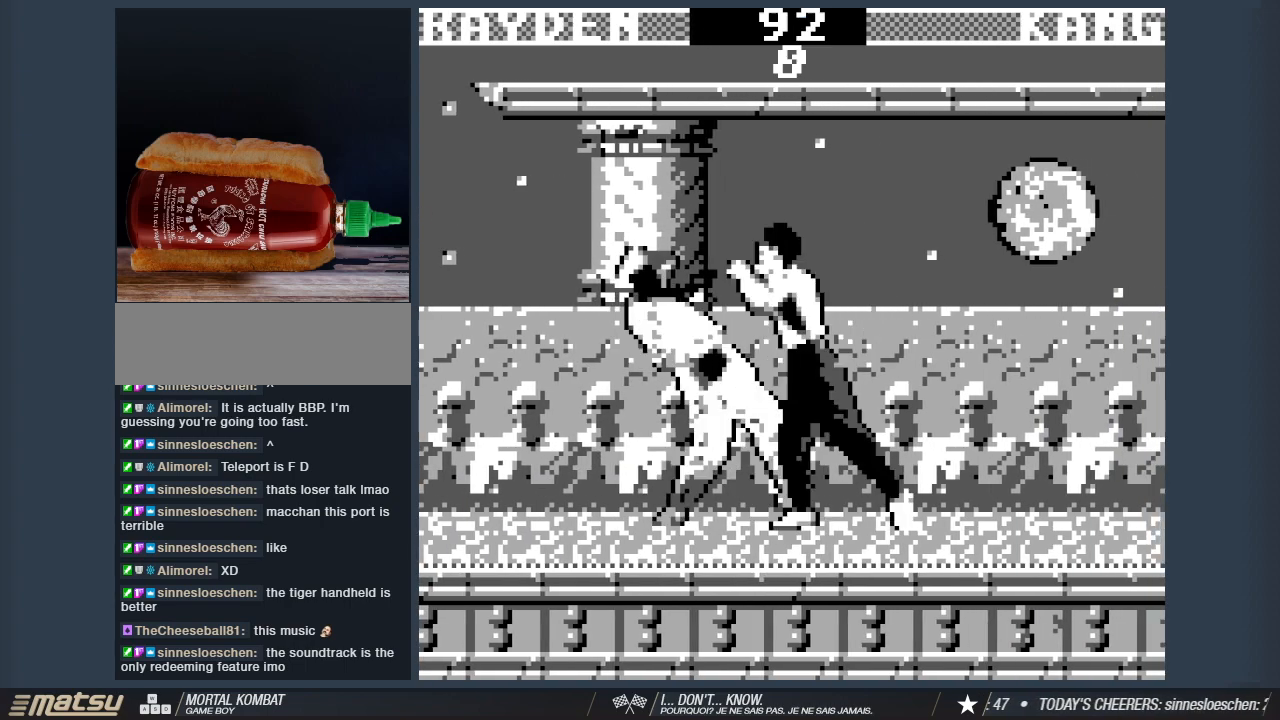
{"keys": ["1", "d"], "events": [[17, "1", "down"], [67, "1", "up"], [67, "a", "down"], [67, "d", "up"], [150, "1", "down"], [150, "s", "down"], [200, "a", "up"], [250, "1", "up"], [250, "d", "down"], [250, "s", "up"], [350, "1", "down"], [350, "a", "down"], [383, "1", "up"], [383, "d", "up"], [433, "a", "up"], [433, "d", "down"], [483, "1", "down"]]}
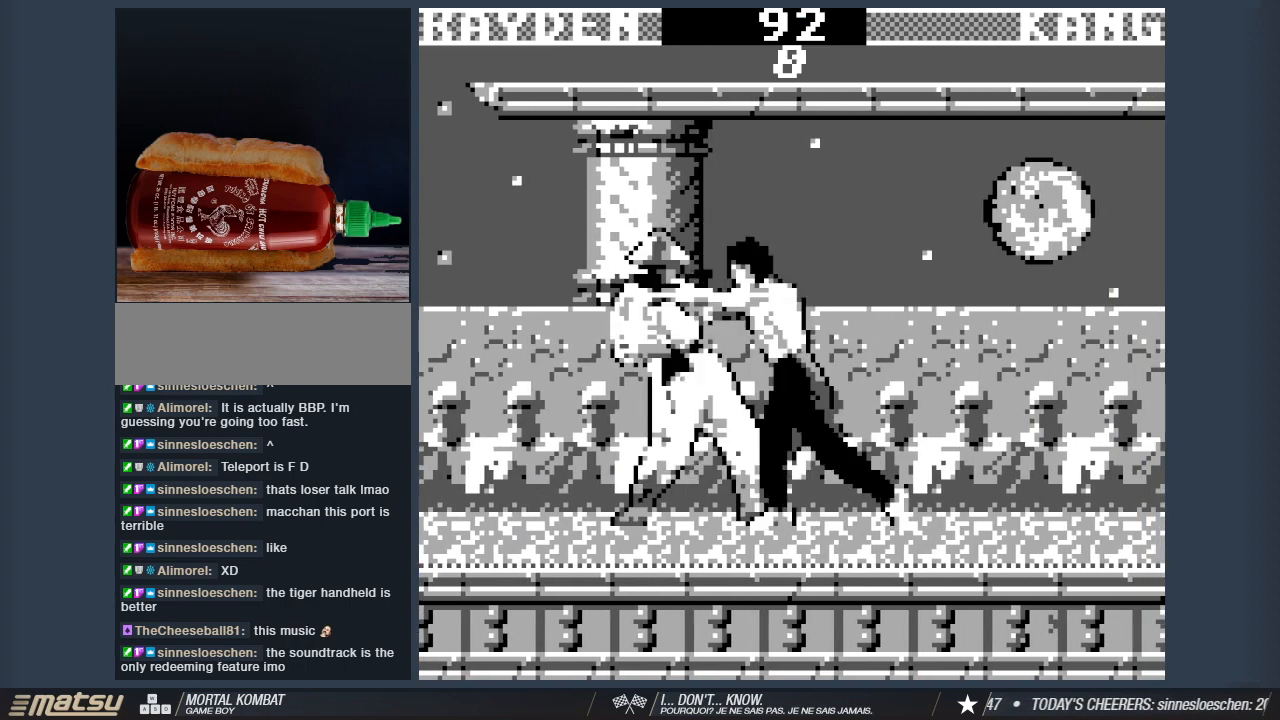
{"keys": [], "events": [[33, "a", "down"], [83, "1", "up"], [83, "a", "up"], [83, "d", "up"], [83, "s", "down"], [167, "1", "down"], [167, "a", "down"], [167, "s", "up"], [217, "1", "up"], [317, "1", "down"], [317, "a", "up"], [317, "d", "down"], [400, "1", "up"], [450, "a", "down"], [450, "d", "up"], [500, "a", "up"]]}
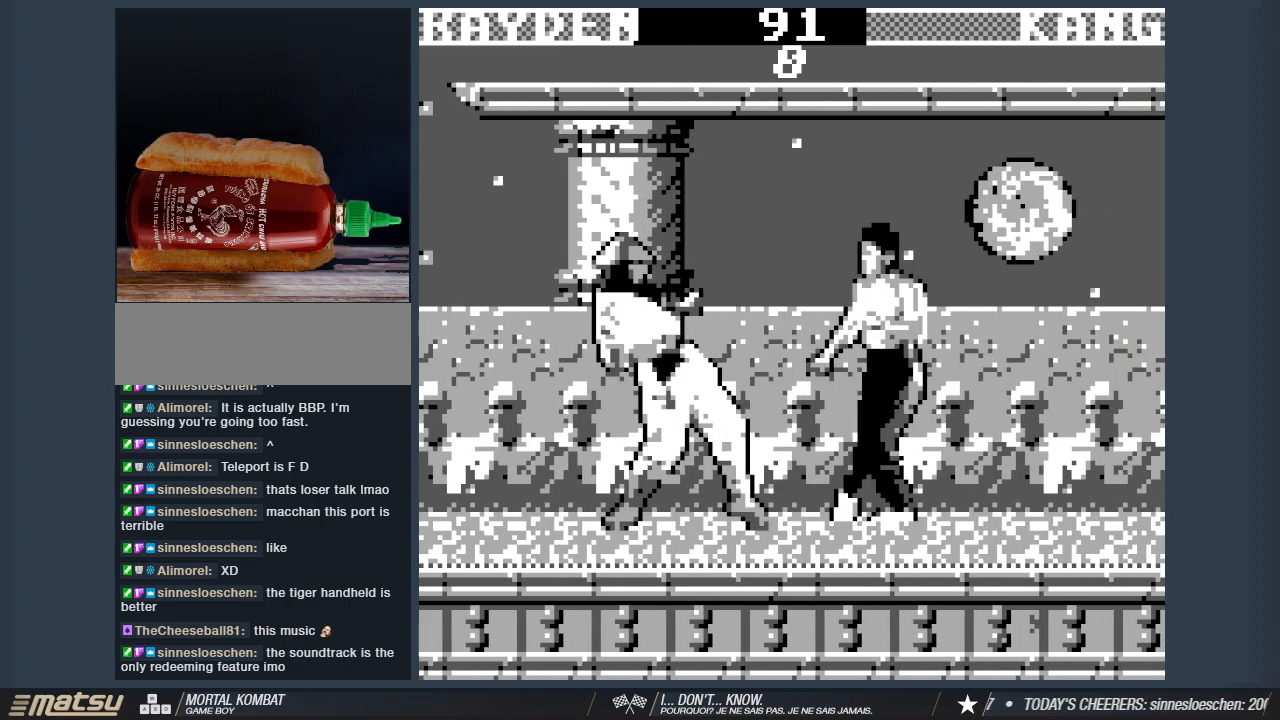
{"keys": ["a", "w"], "events": [[83, "a", "down"], [183, "w", "down"]]}
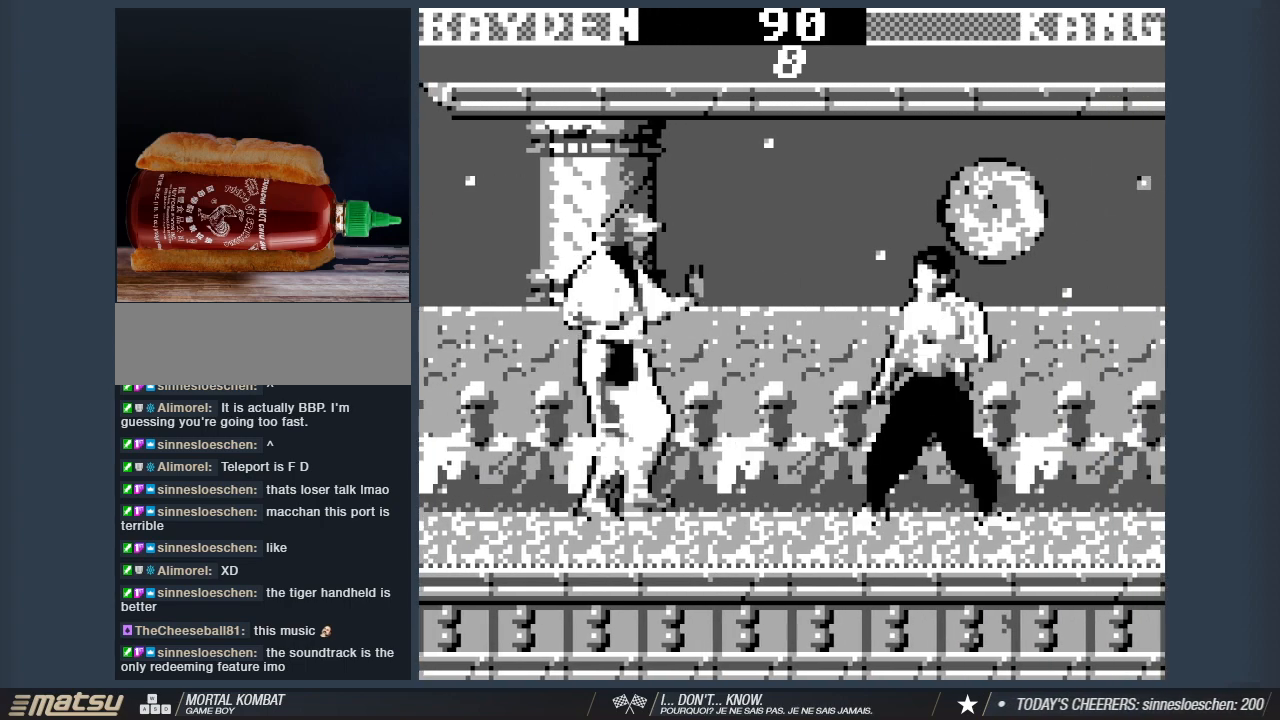
{"keys": ["a", "w"], "events": [[67, "1", "down"], [150, "1", "up"], [250, "1", "down"], [383, "1", "up"]]}
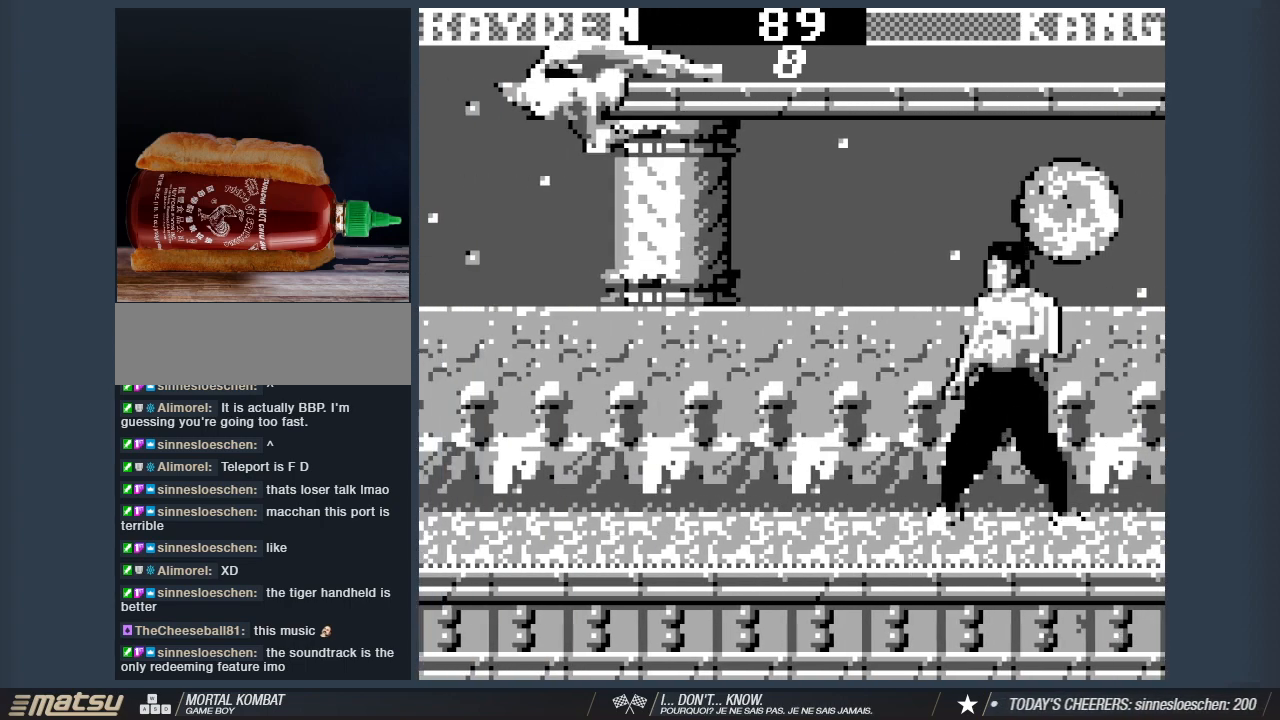
{"keys": ["a"], "events": [[33, "a", "up"], [33, "w", "up"], [367, "a", "down"], [400, "a", "up"], [450, "a", "down"]]}
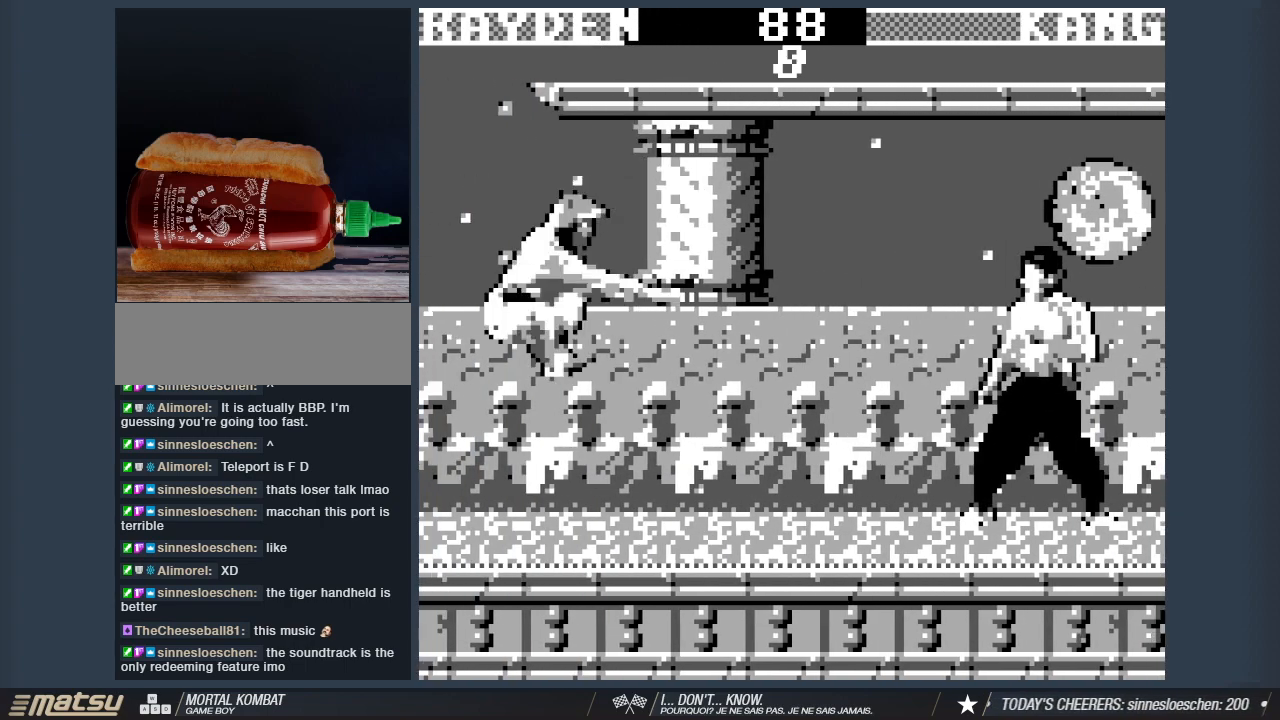
{"keys": [], "events": [[50, "a", "up"], [133, "a", "down"], [233, "a", "up"], [283, "d", "down"], [467, "d", "up"]]}
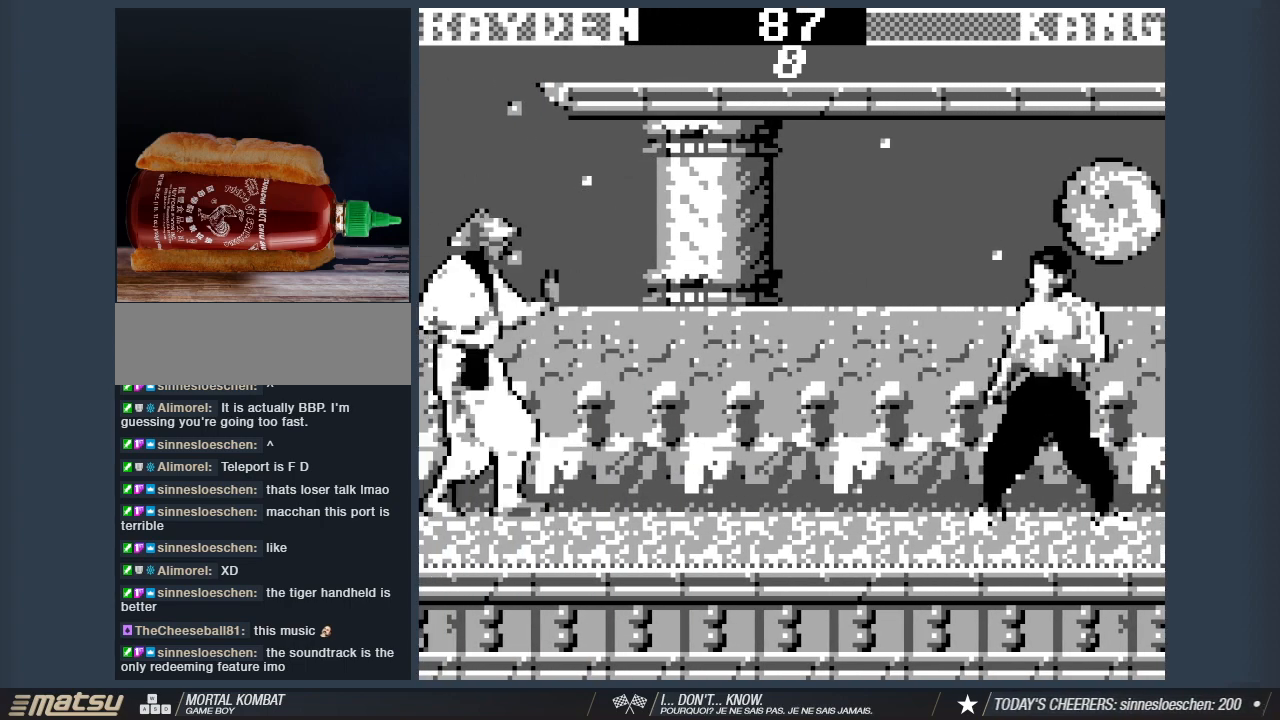
{"keys": ["a"], "events": [[250, "a", "down"], [300, "a", "up"], [383, "a", "down"]]}
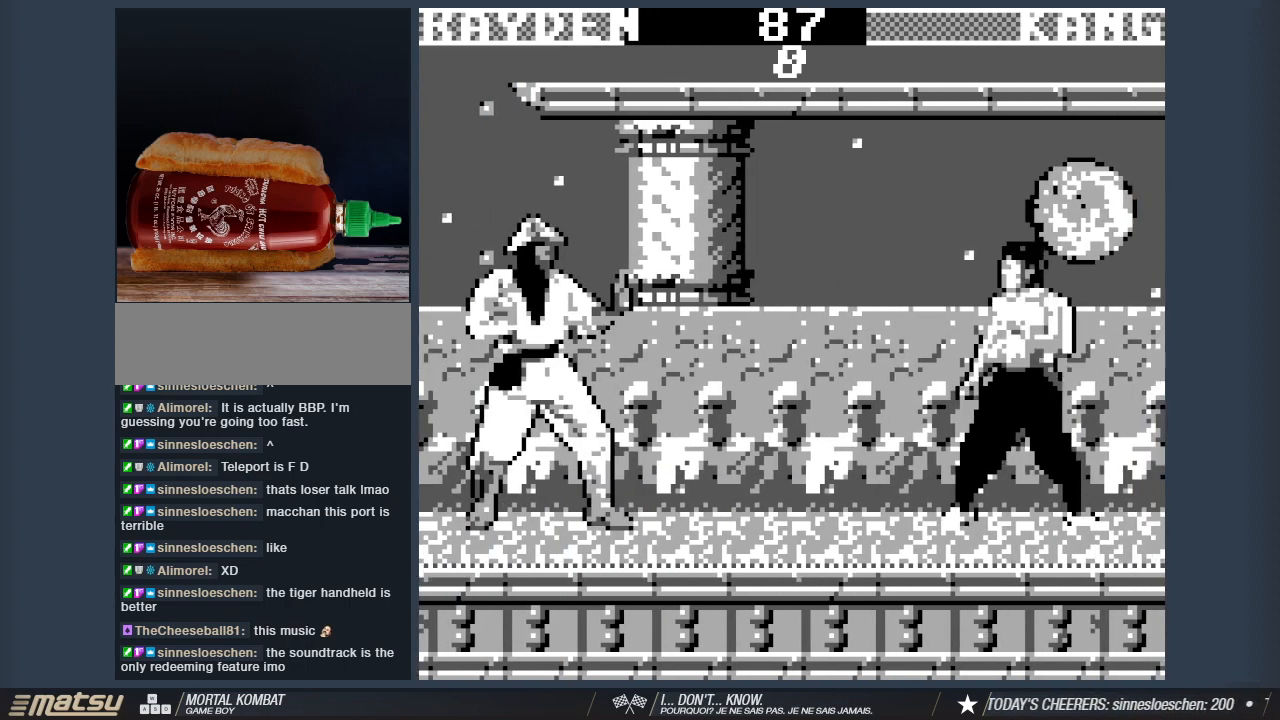
{"keys": ["d"], "events": [[33, "a", "up"], [83, "d", "down"], [267, "d", "up"], [400, "d", "down"]]}
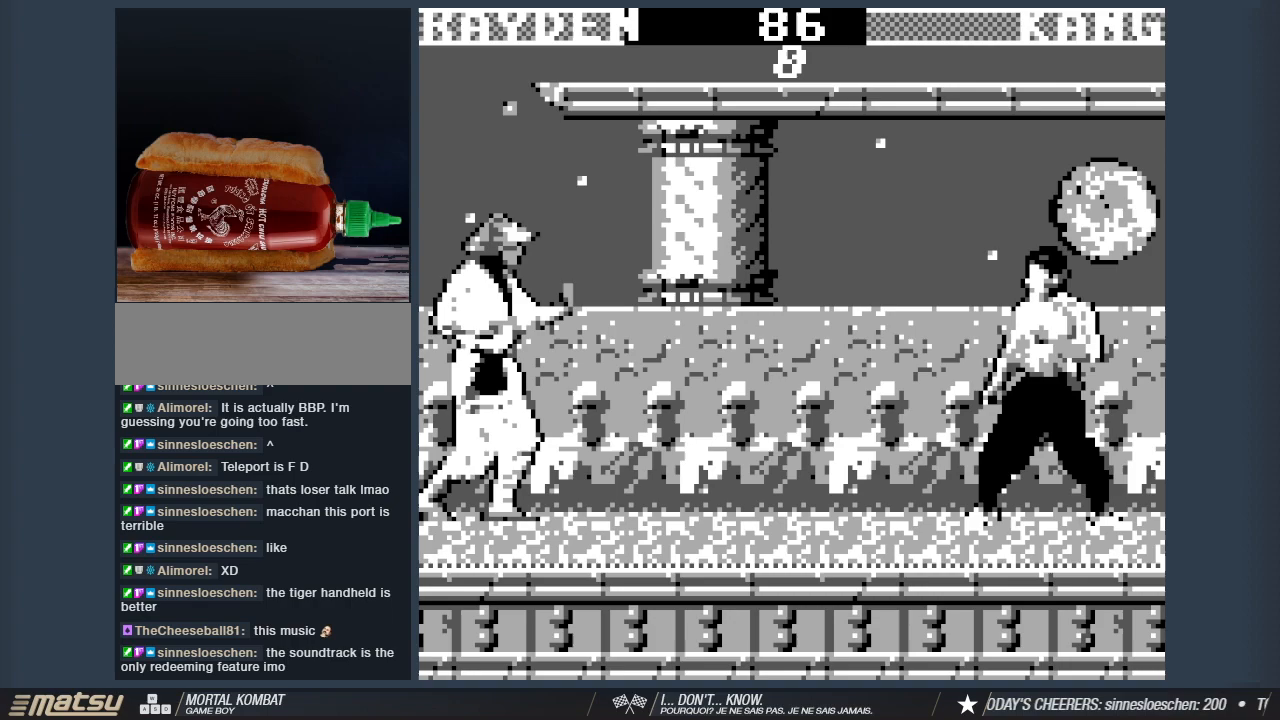
{"keys": ["d"], "events": [[50, "d", "up"], [83, "d", "down"], [183, "a", "down"], [183, "d", "up"], [283, "a", "up"], [367, "a", "down"], [467, "a", "up"], [467, "d", "down"]]}
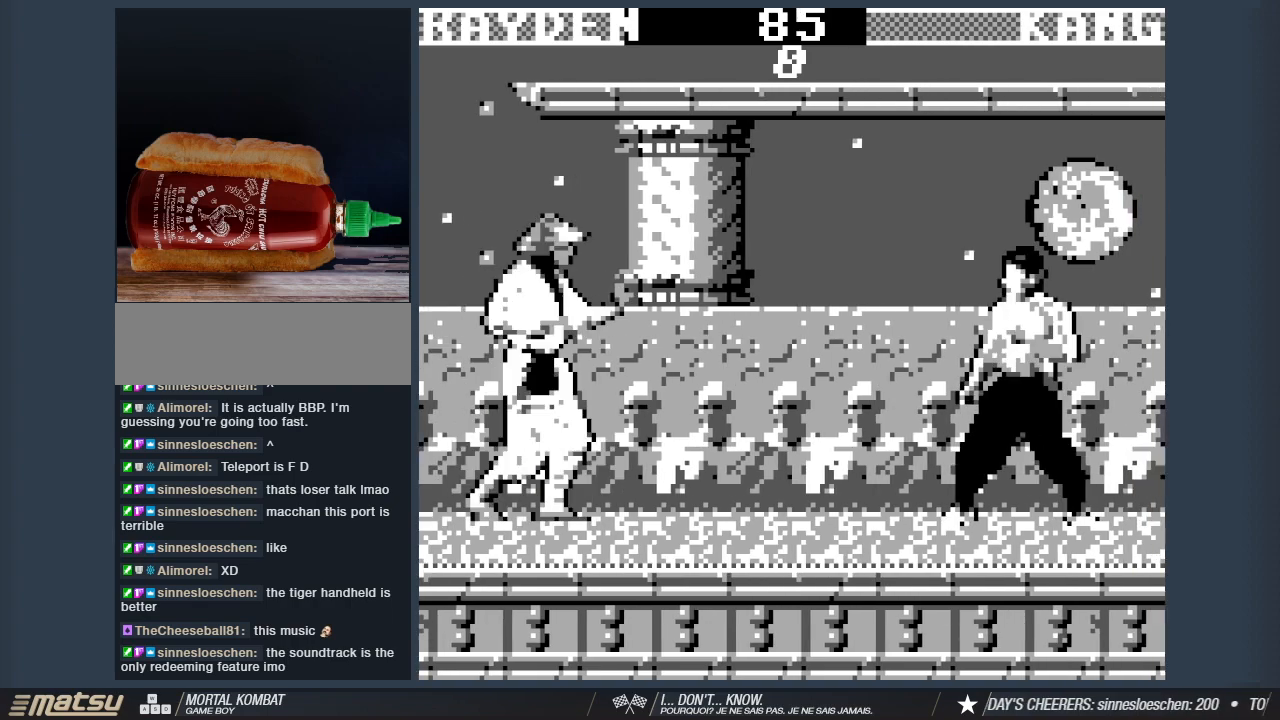
{"keys": [], "events": [[100, "a", "down"], [100, "d", "up"], [200, "a", "up"], [200, "d", "down"], [383, "d", "up"]]}
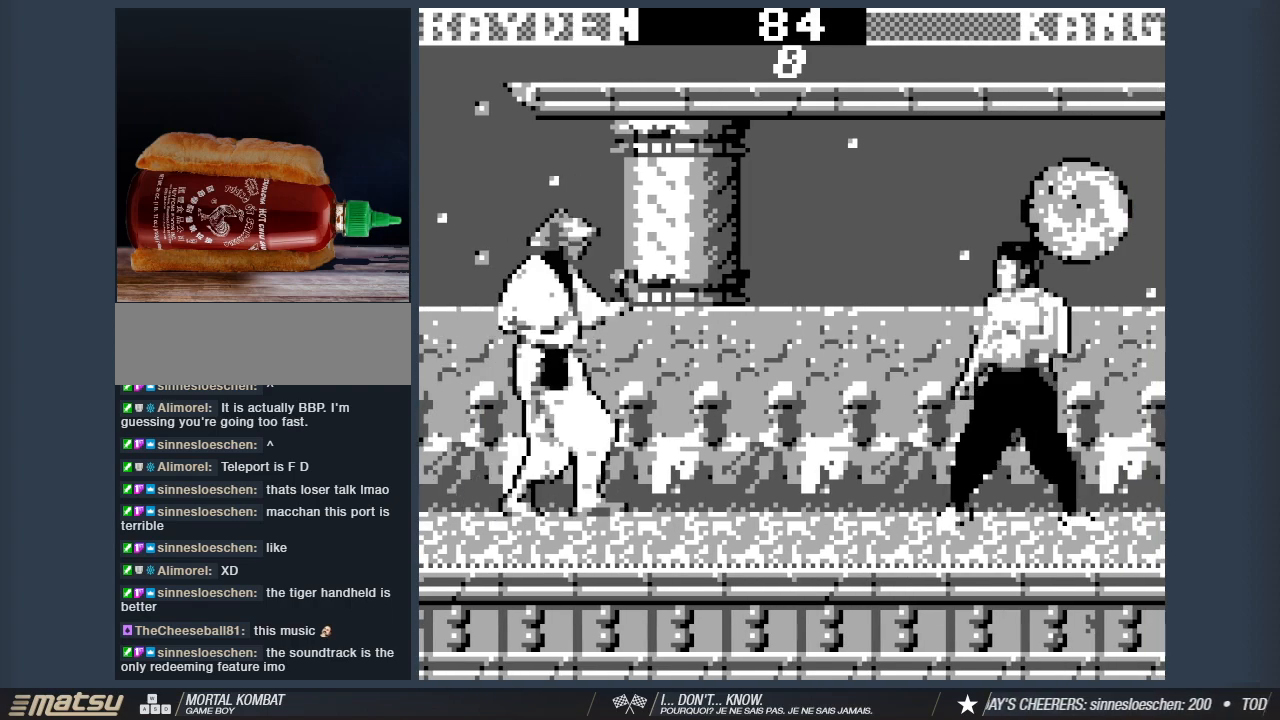
{"keys": [], "events": [[83, "a", "down"], [167, "s", "down"], [217, "a", "up"], [317, "s", "up"]]}
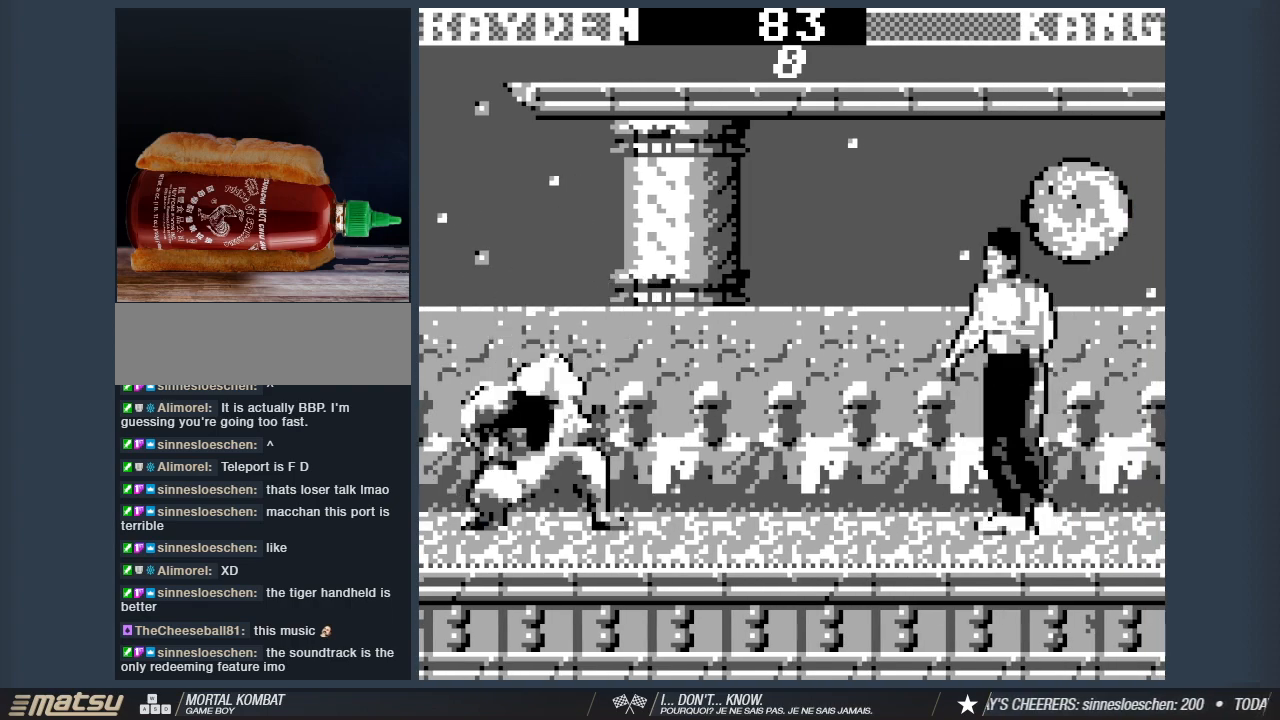
{"keys": [], "events": [[133, "a", "down"], [367, "a", "up"]]}
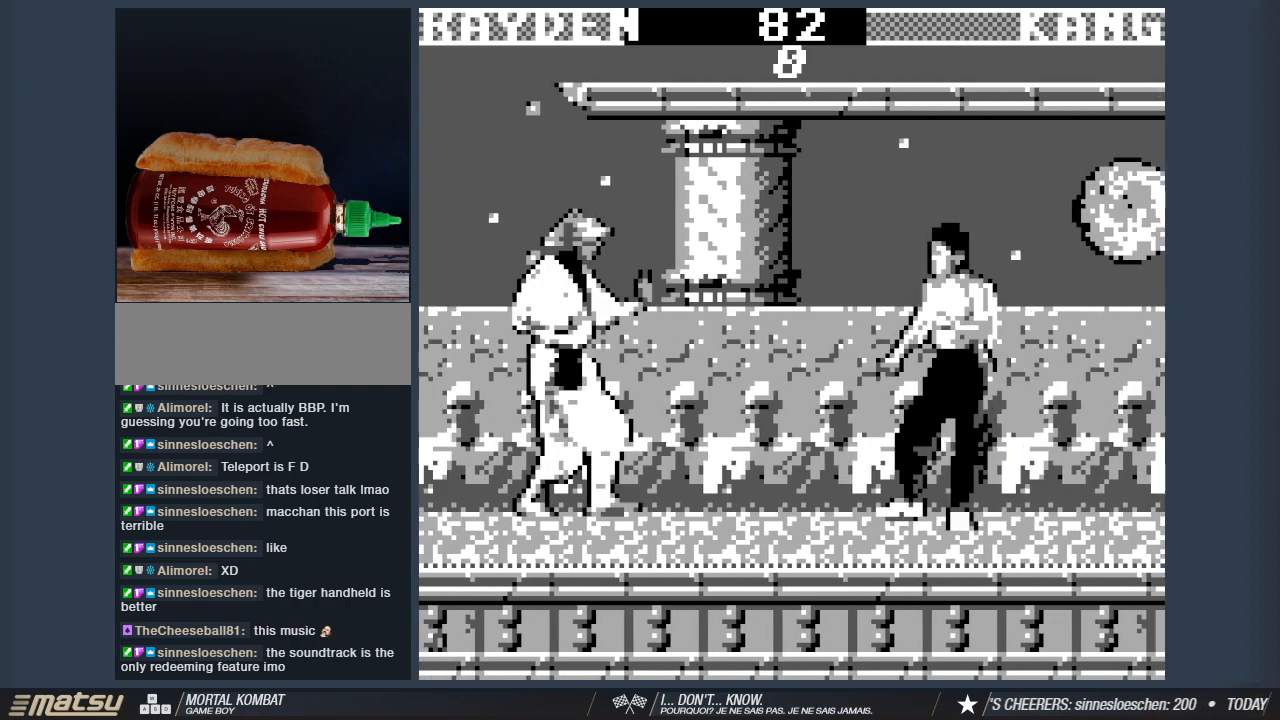
{"keys": ["a", "w"], "events": [[17, "d", "down"], [100, "d", "up"], [100, "s", "down"], [200, "s", "up"], [300, "s", "down"], [350, "s", "up"], [433, "a", "down"], [483, "w", "down"]]}
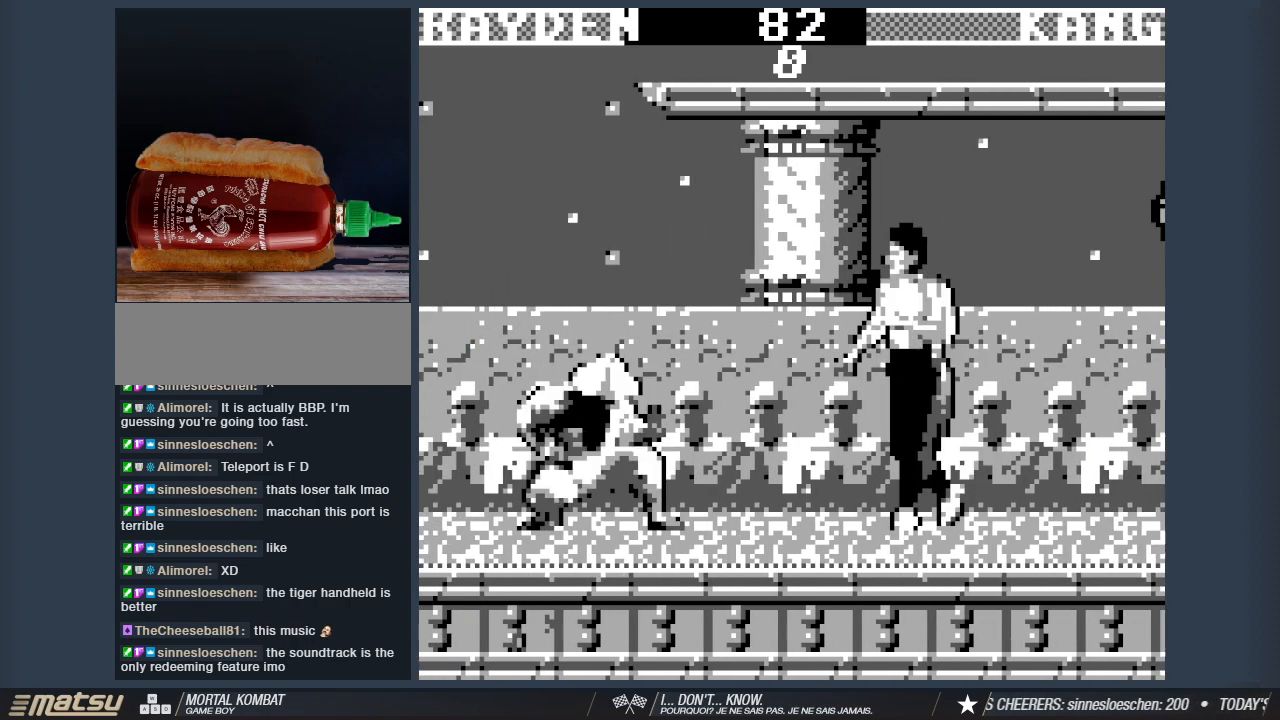
{"keys": ["a", "w"], "events": []}
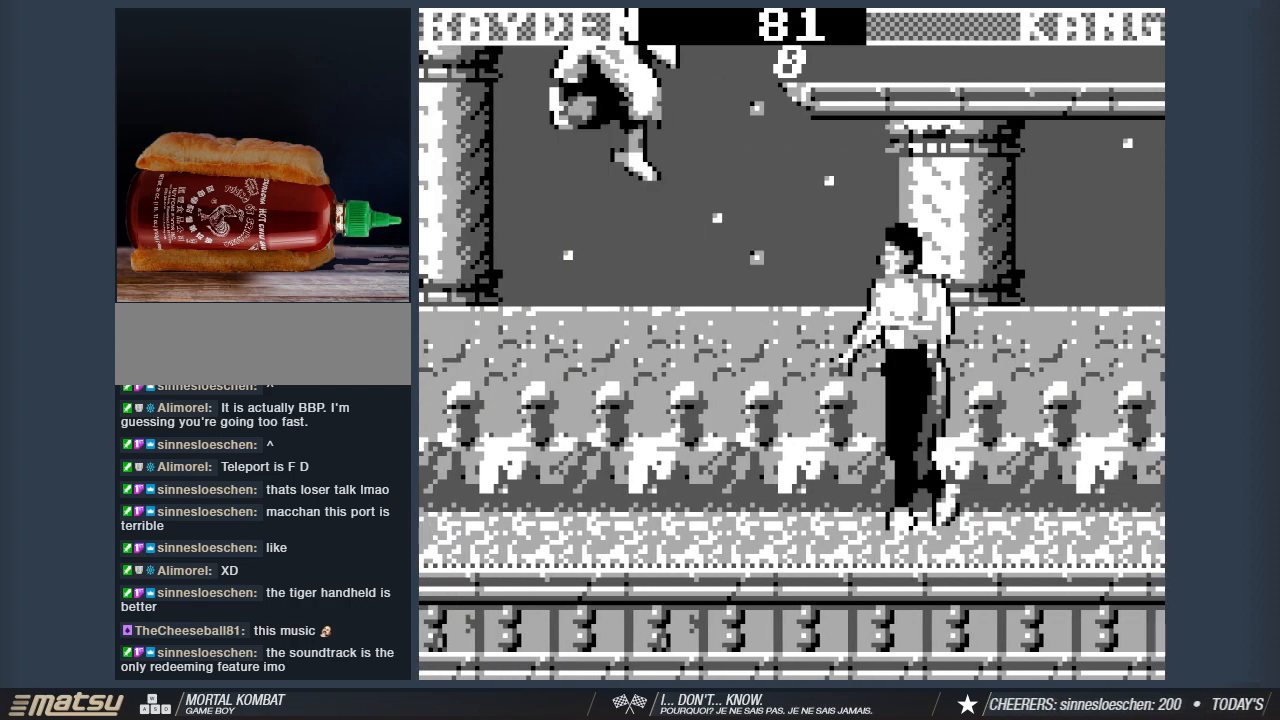
{"keys": ["d"], "events": [[133, "a", "up"], [133, "w", "up"], [467, "d", "down"]]}
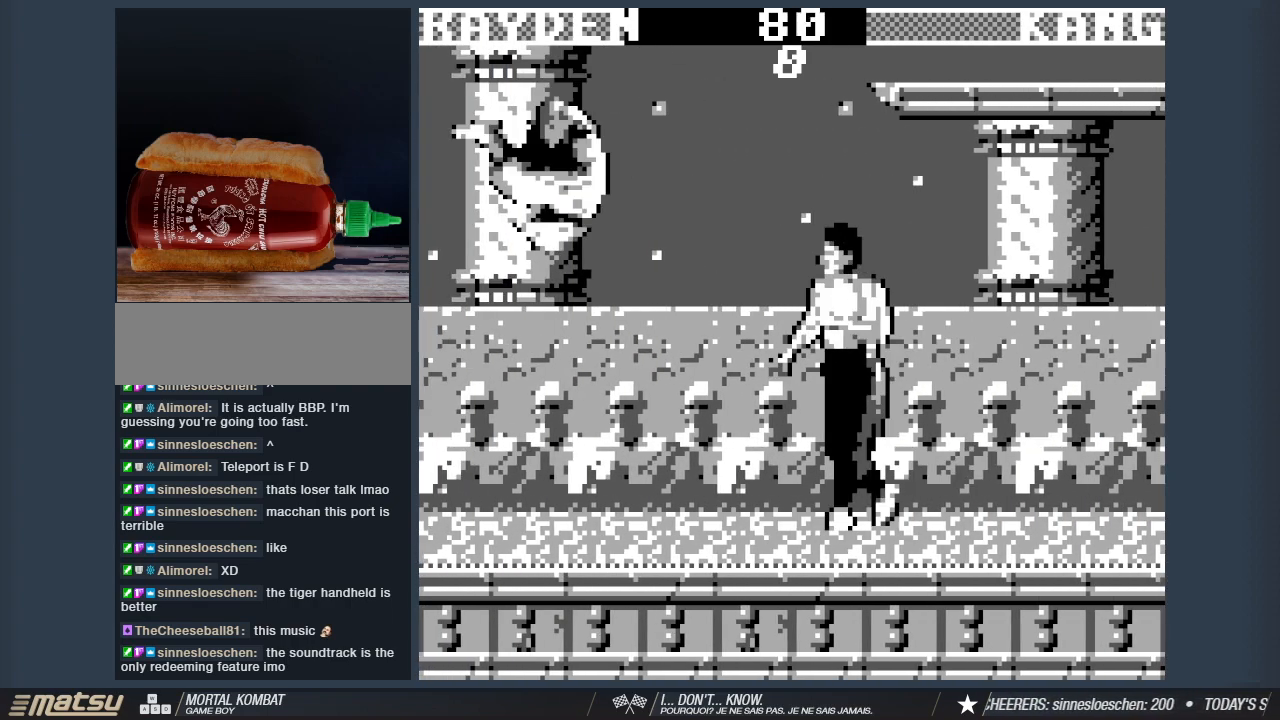
{"keys": ["s"], "events": [[100, "s", "down"], [150, "d", "up"], [200, "s", "up"], [350, "d", "down"], [383, "s", "down"], [433, "d", "up"]]}
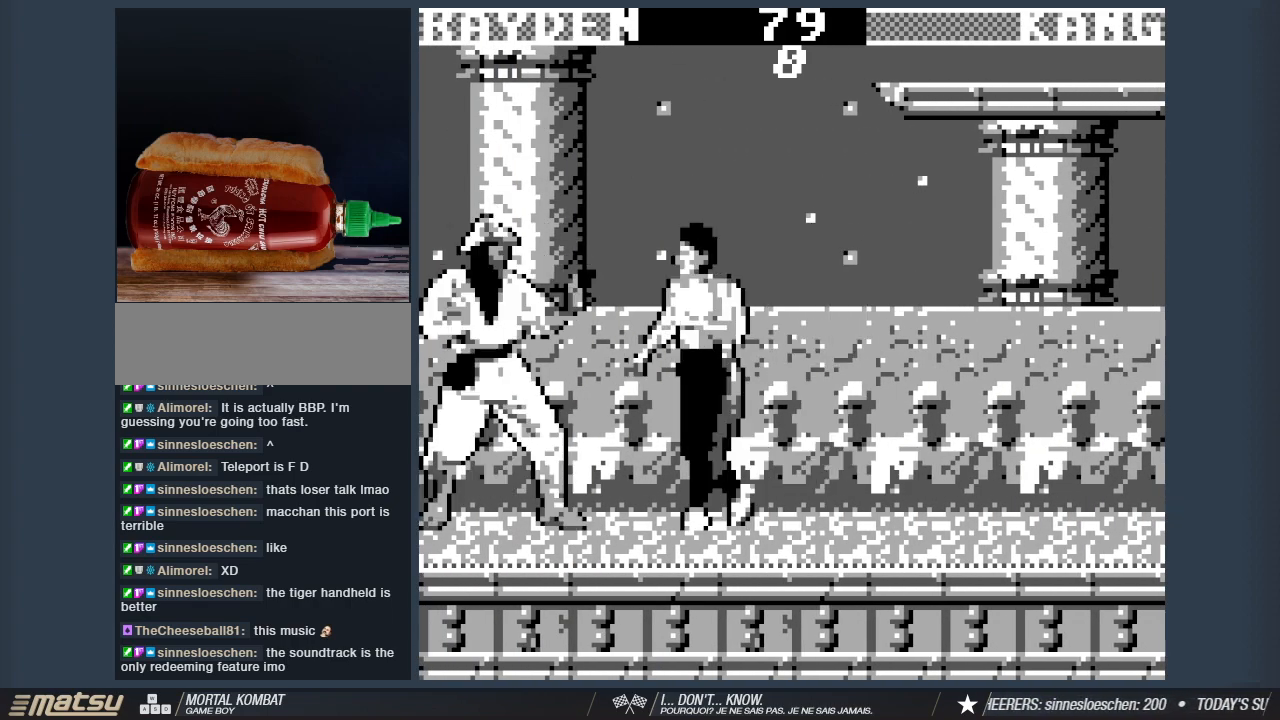
{"keys": [], "events": [[33, "s", "up"], [117, "d", "down"], [217, "s", "down"], [317, "d", "up"], [367, "s", "up"]]}
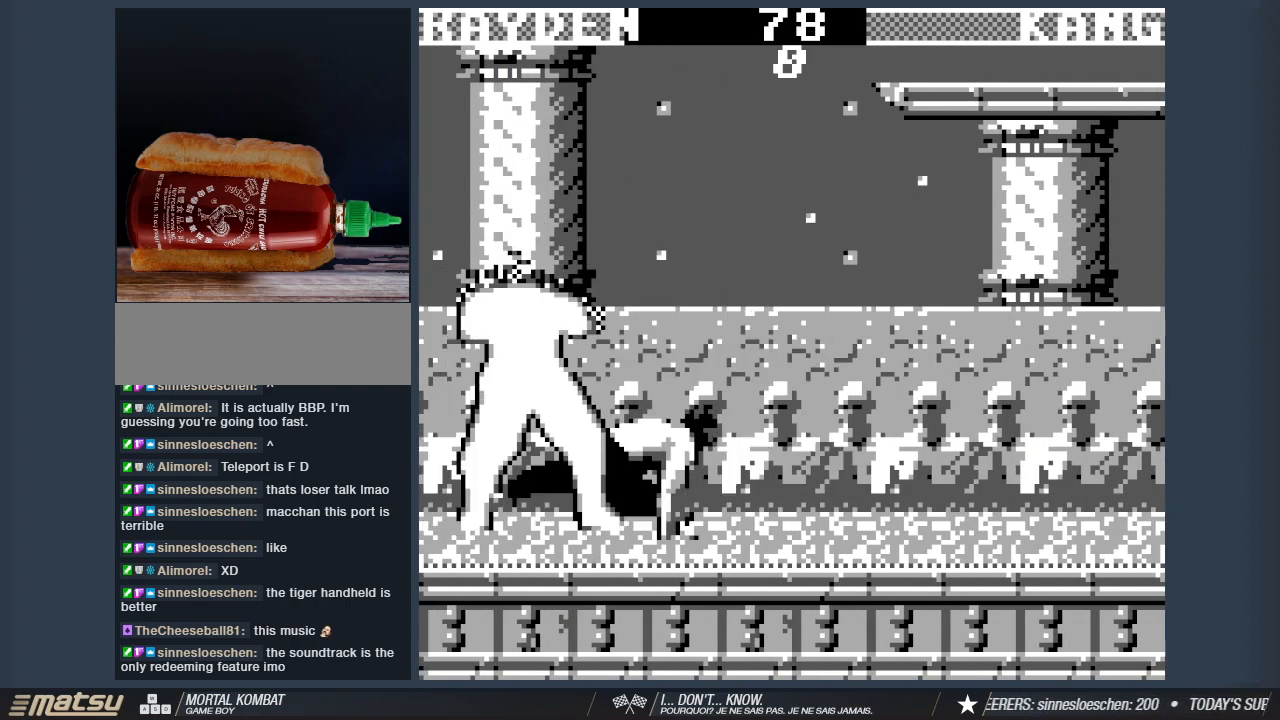
{"keys": [], "events": [[367, "s", "down"], [467, "s", "up"]]}
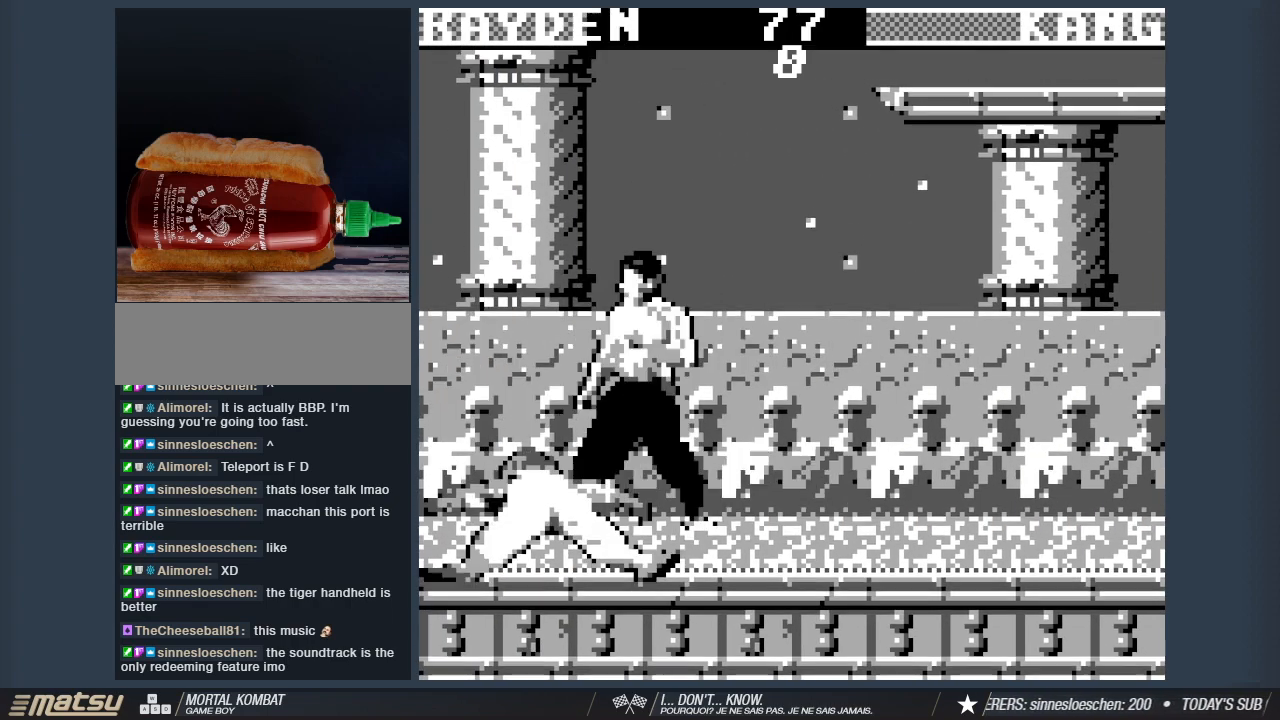
{"keys": ["s"], "events": [[100, "1", "down"], [200, "1", "up"], [300, "1", "down"], [383, "s", "down"], [433, "1", "up"]]}
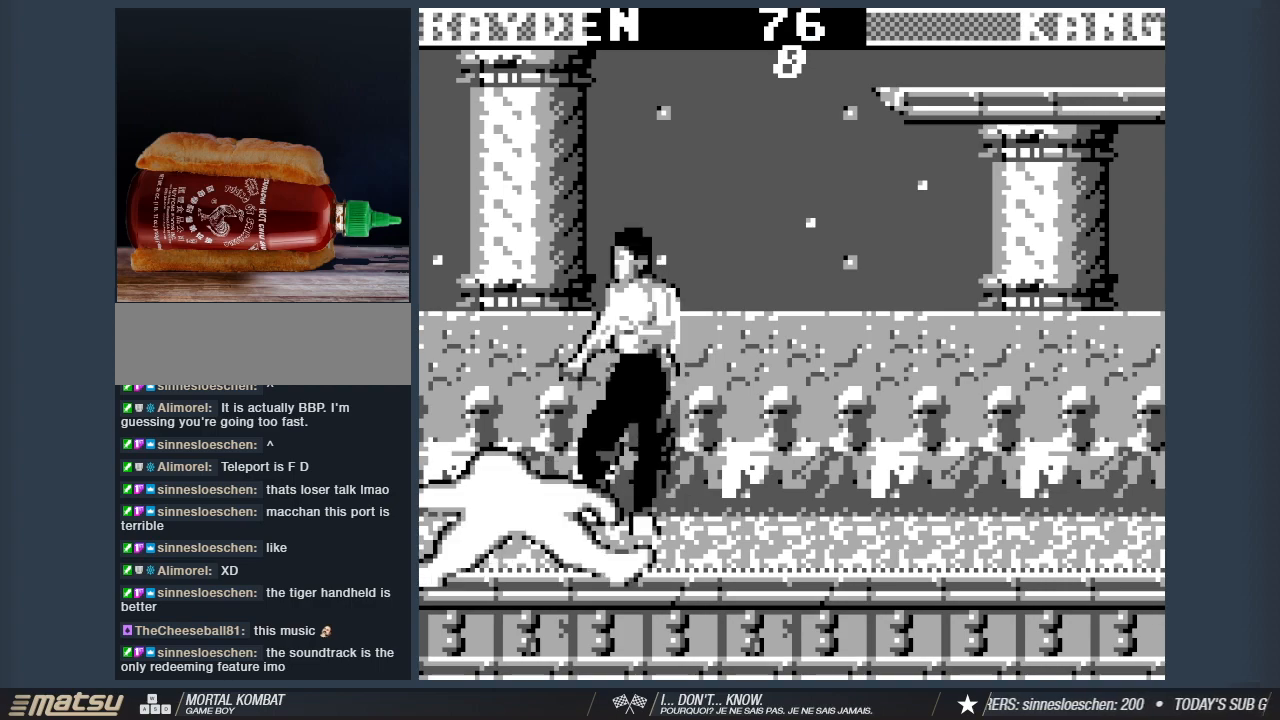
{"keys": ["1", "s"], "events": [[33, "1", "down"], [117, "1", "up"], [217, "1", "down"], [350, "1", "up"], [400, "1", "down"]]}